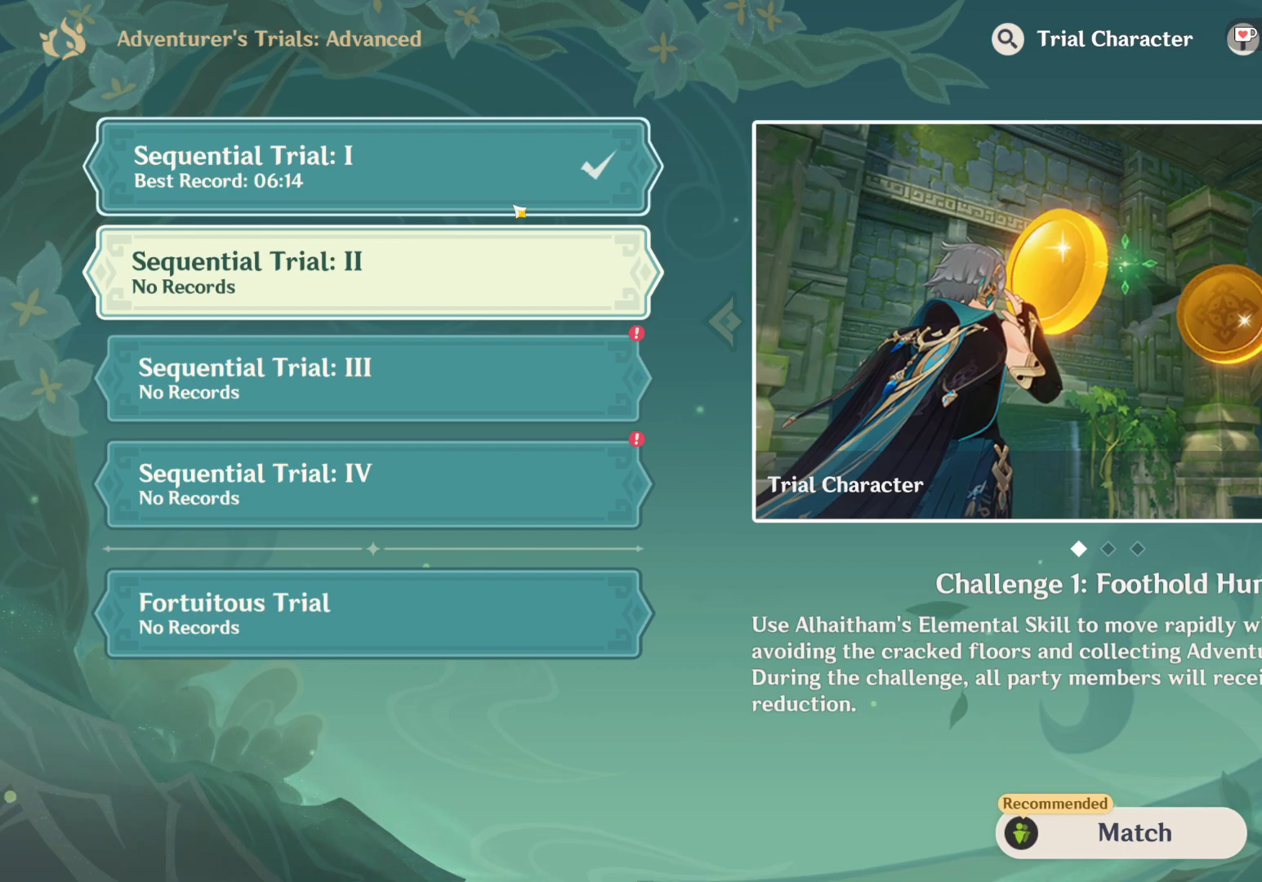
Gameplay with keyboard and mouse; each line is a JSON object with the keys and mouse buttons held at the frame after it. "events" lists presses ("down") and releases ("up") of "1", "2", "3", "4", "5", "a", "alt", "b", "c", "ctrl", "d", "e", "f", "g", "q", "r", "s", "shift", "space", "t", "tab", "v", "w", "x", "z", "mouse_left", "mouse_wheel", "mouse_right", "mouse_mb4" and "mouse_mb5" between this image and that frame as [ms after this image, input, new state], when the widget could be followed in between. "mouse_left", "mouse_wheel", "mouse_right", "mouse_mb4", "mouse_mb5" = the "left", "wheel", "right", "mb4", "mb5" buttons of the "mouse" list. No other keys are recorded. "wheel" means that the mouse wheel is clicked or scrolled. Mouse movement is not recorded.
{"keys": ["tab"], "mouse": [], "events": [[233, "tab", "down"]]}
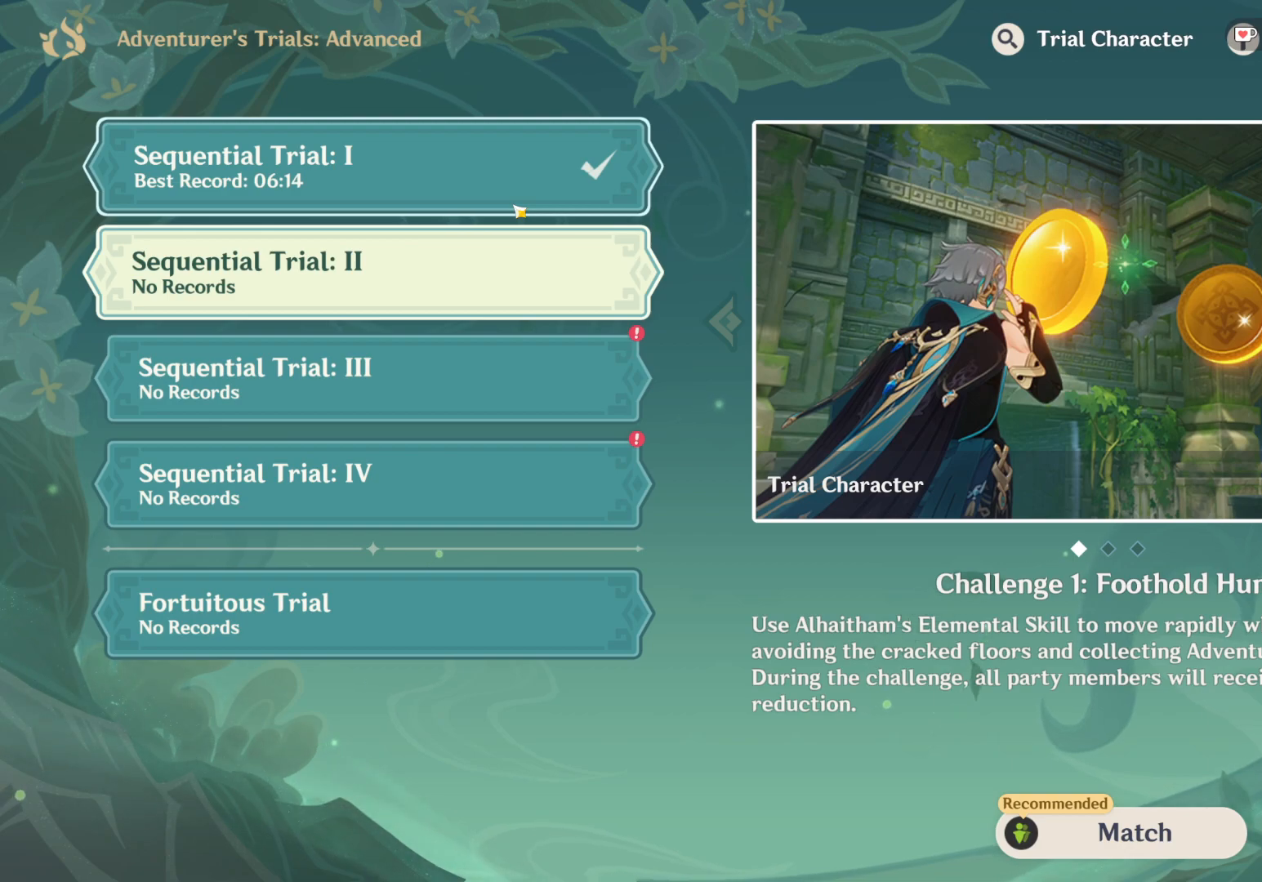
{"keys": ["tab"], "mouse": [], "events": []}
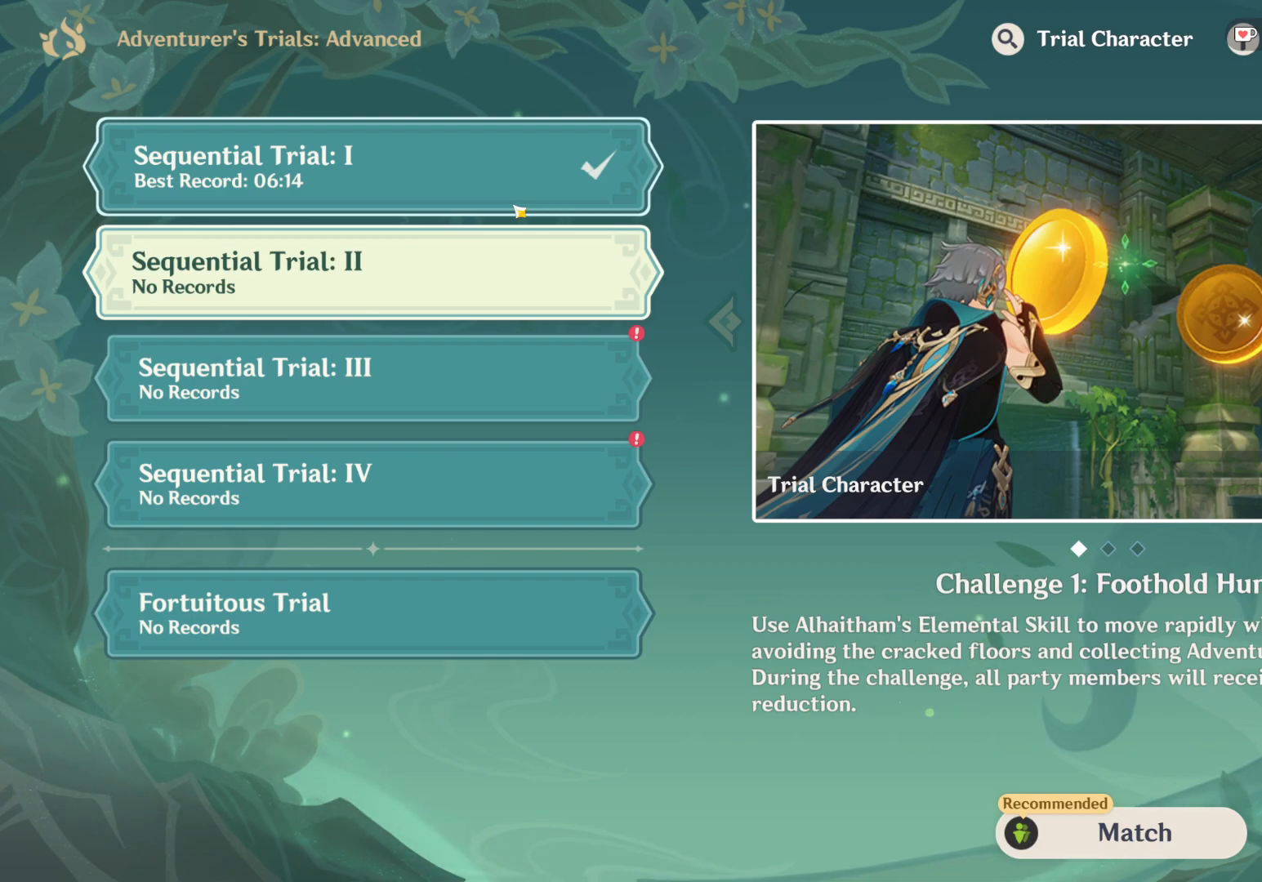
{"keys": ["tab"], "mouse": [], "events": []}
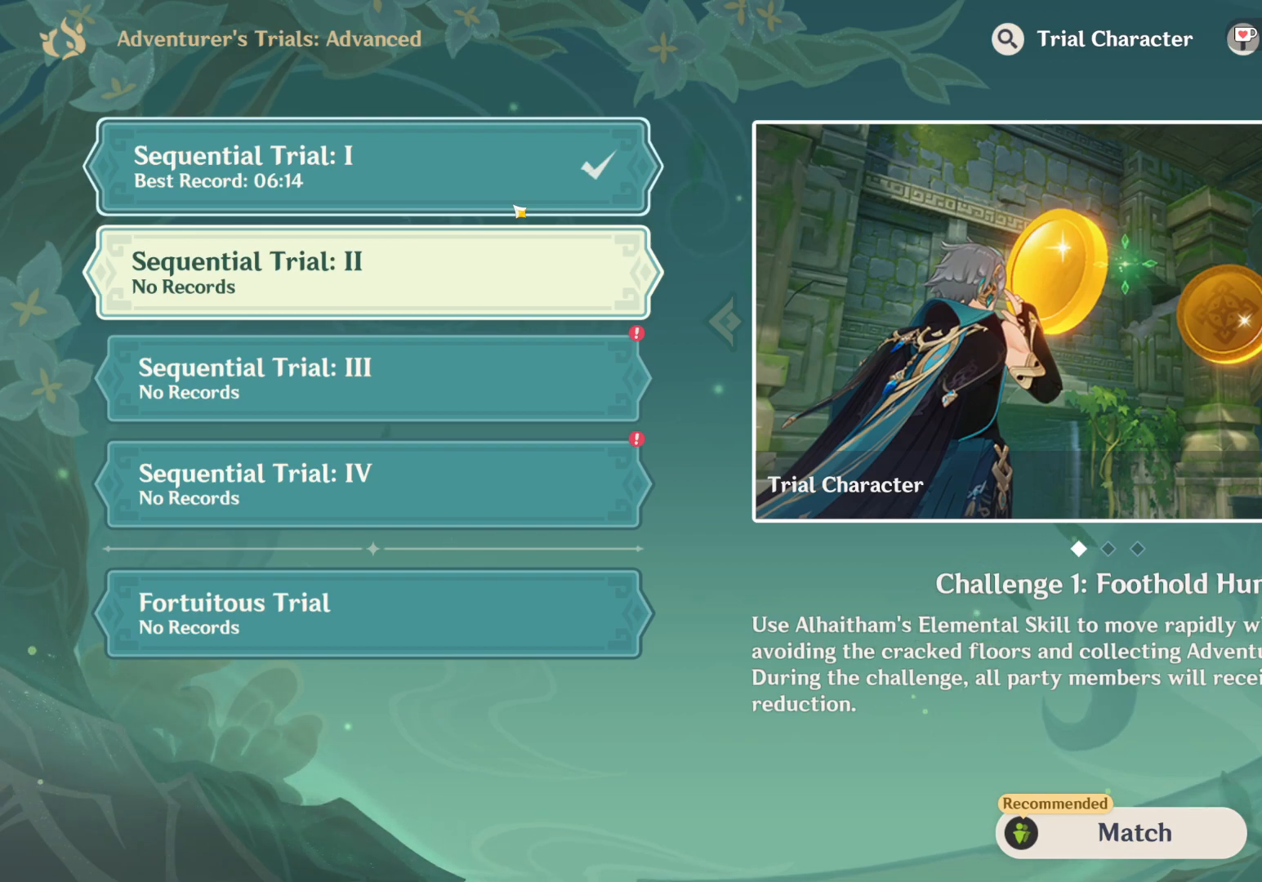
{"keys": [], "mouse": [], "events": [[250, "tab", "up"]]}
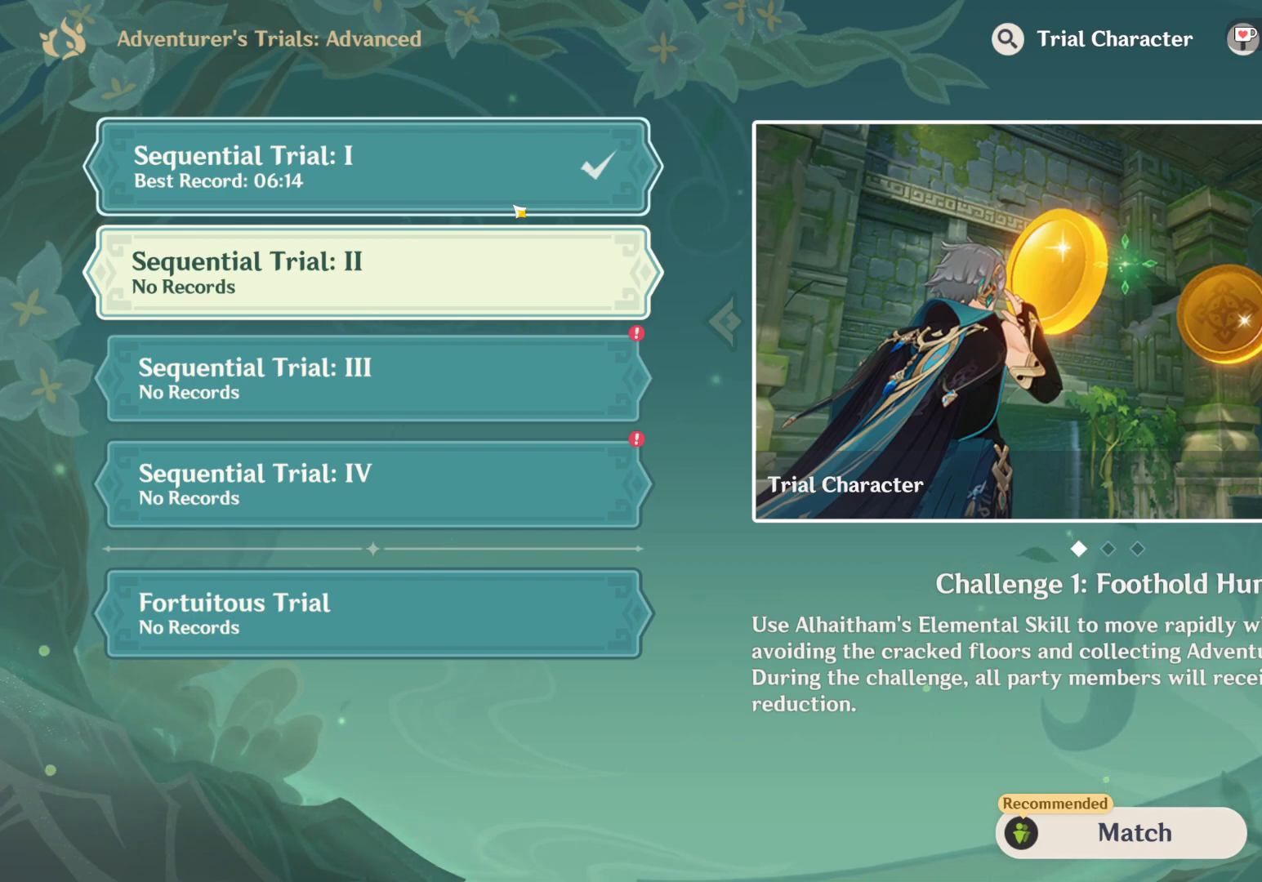
{"keys": ["tab"], "mouse": [], "events": [[250, "tab", "down"]]}
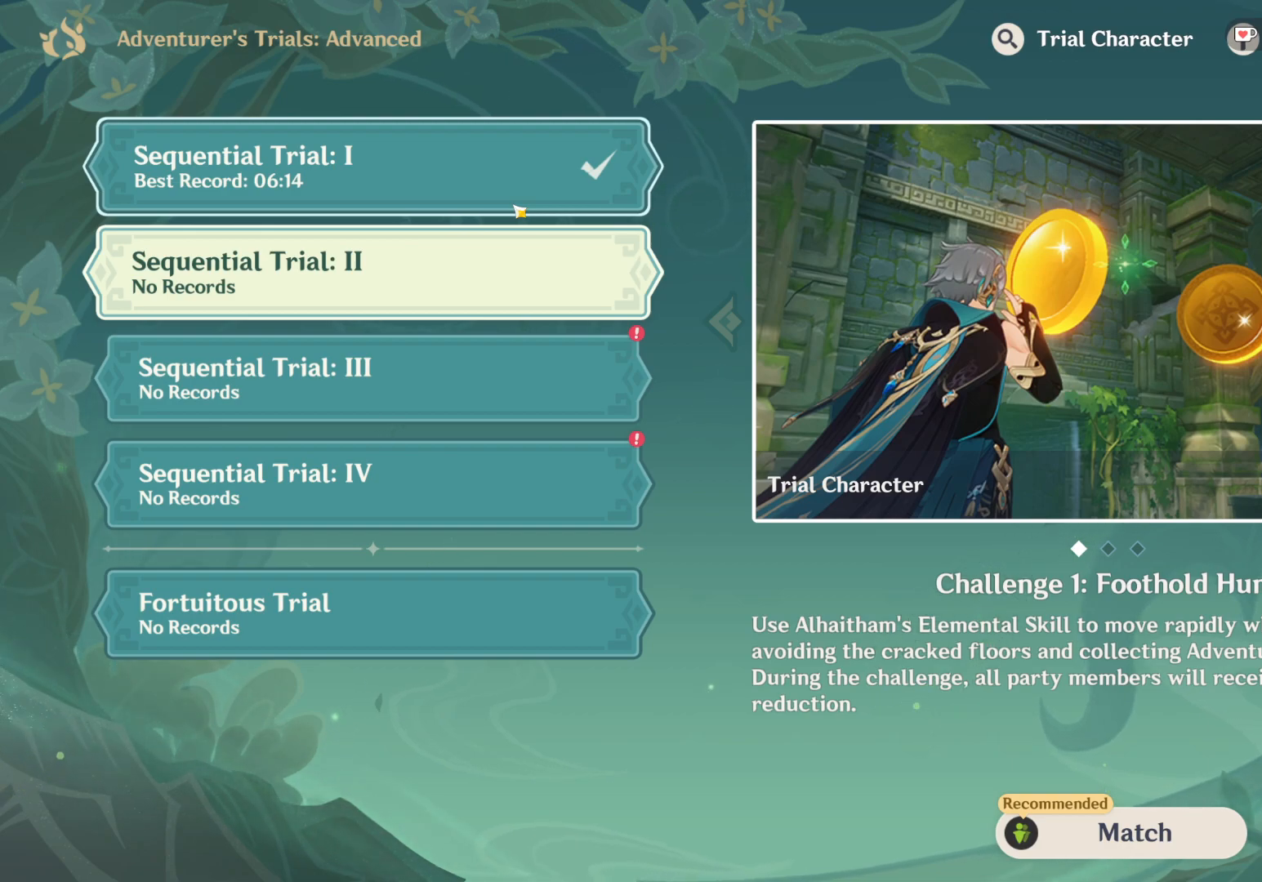
{"keys": ["tab"], "mouse": [], "events": []}
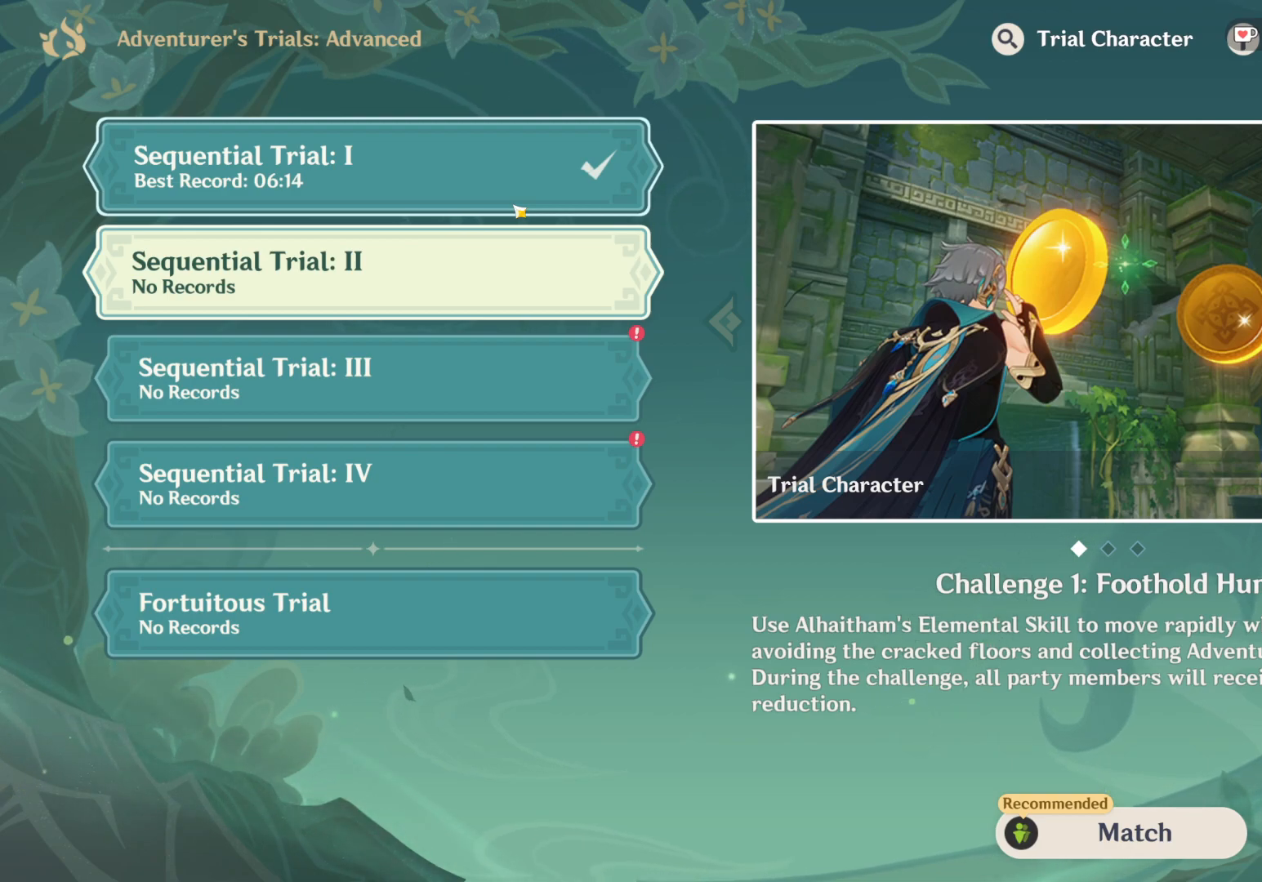
{"keys": ["tab"], "mouse": [], "events": []}
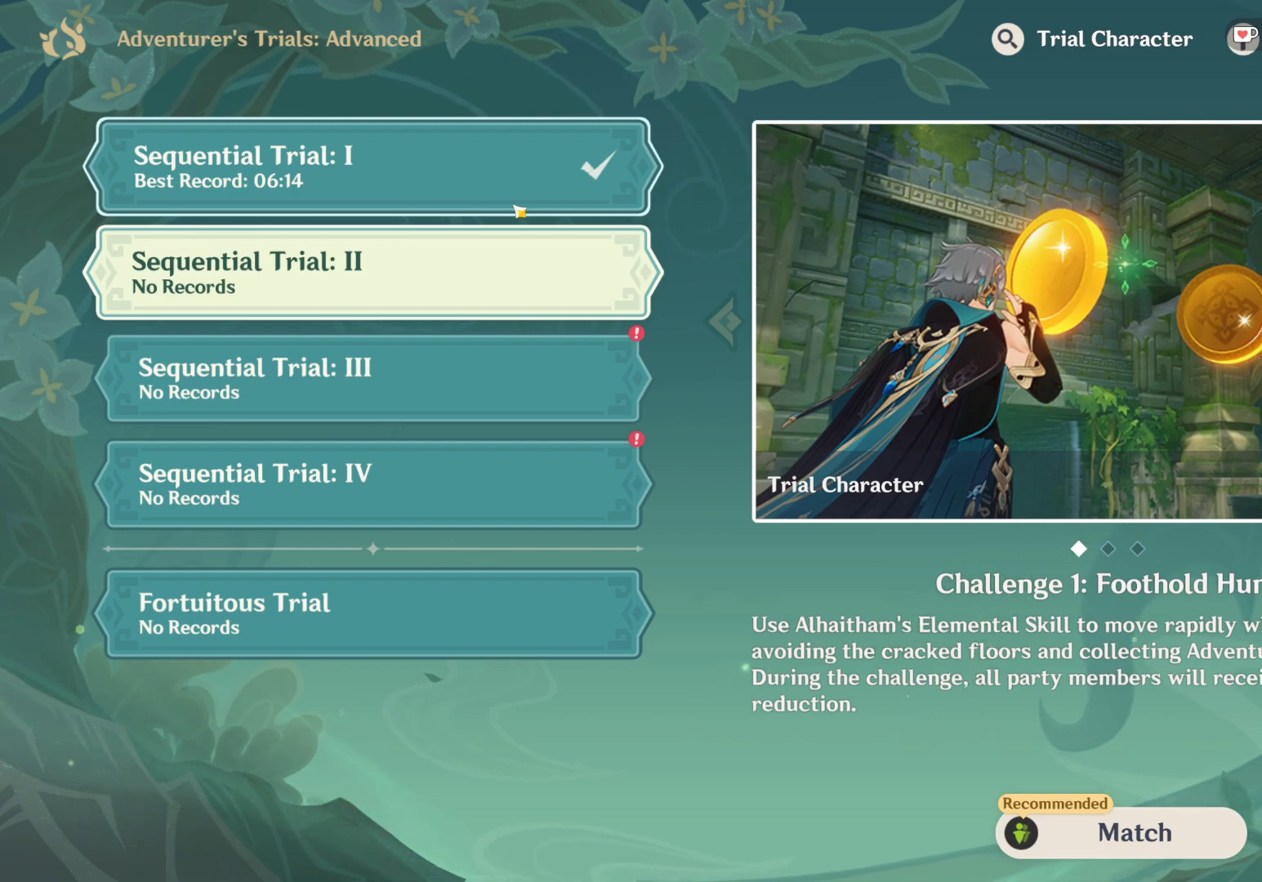
{"keys": ["tab"], "mouse": [], "events": []}
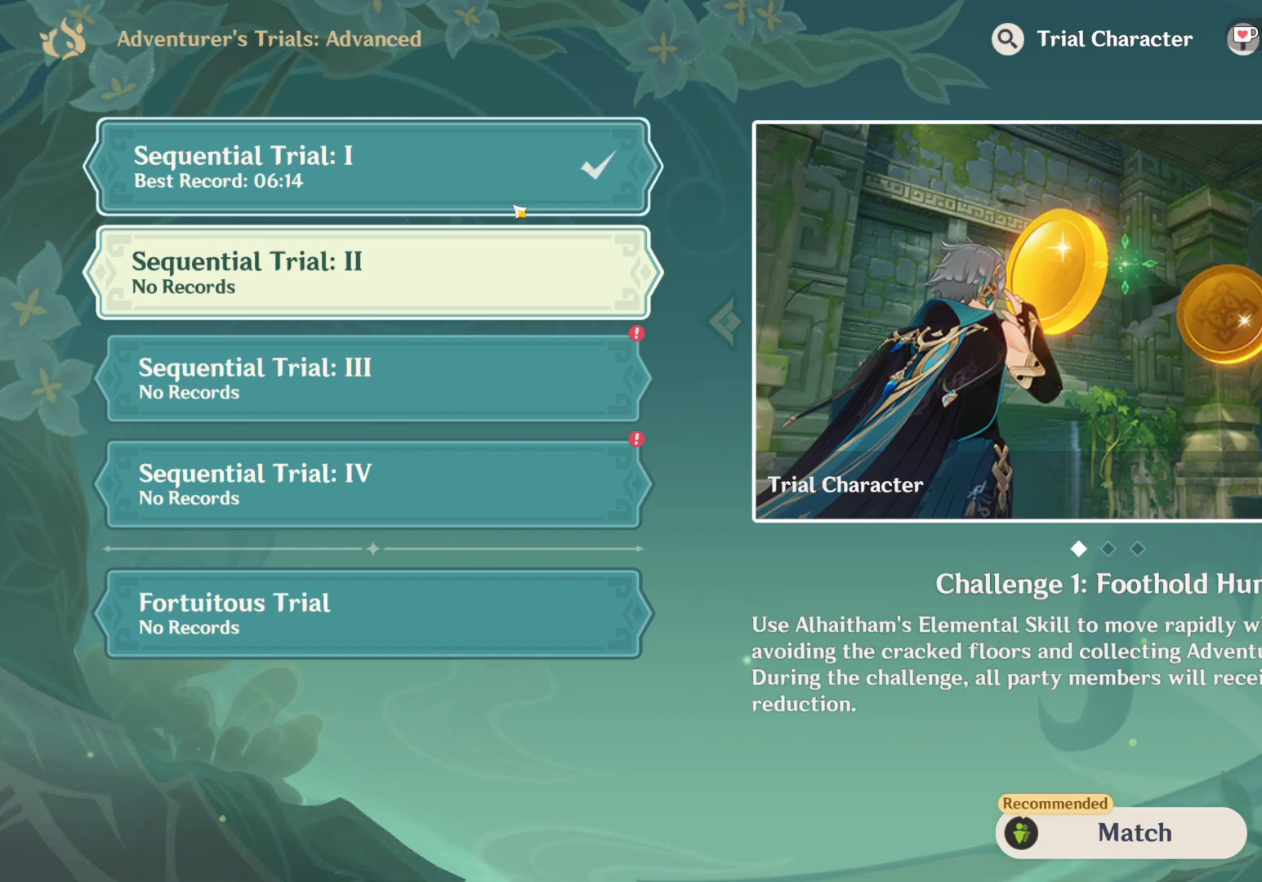
{"keys": ["tab"], "mouse": [], "events": []}
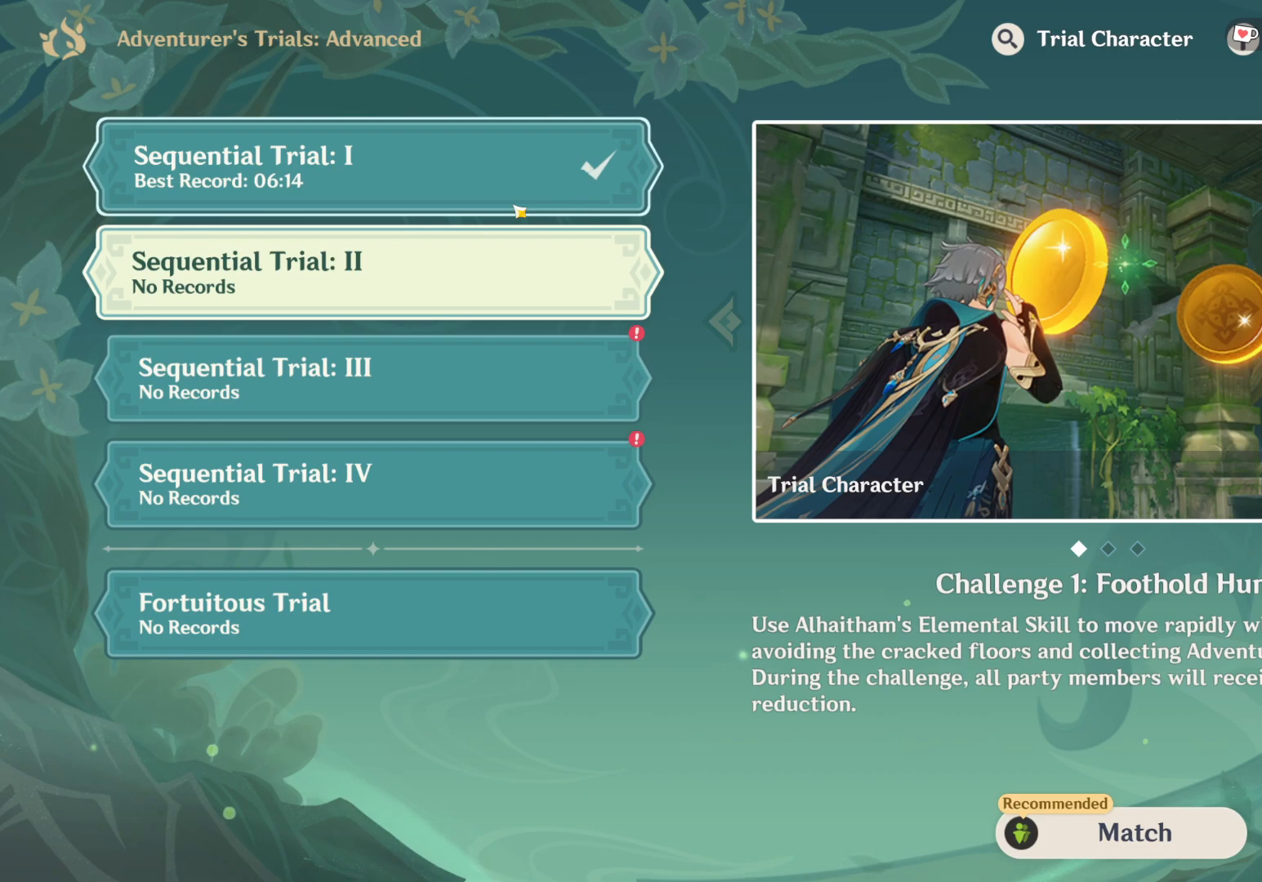
{"keys": ["tab"], "mouse": [], "events": []}
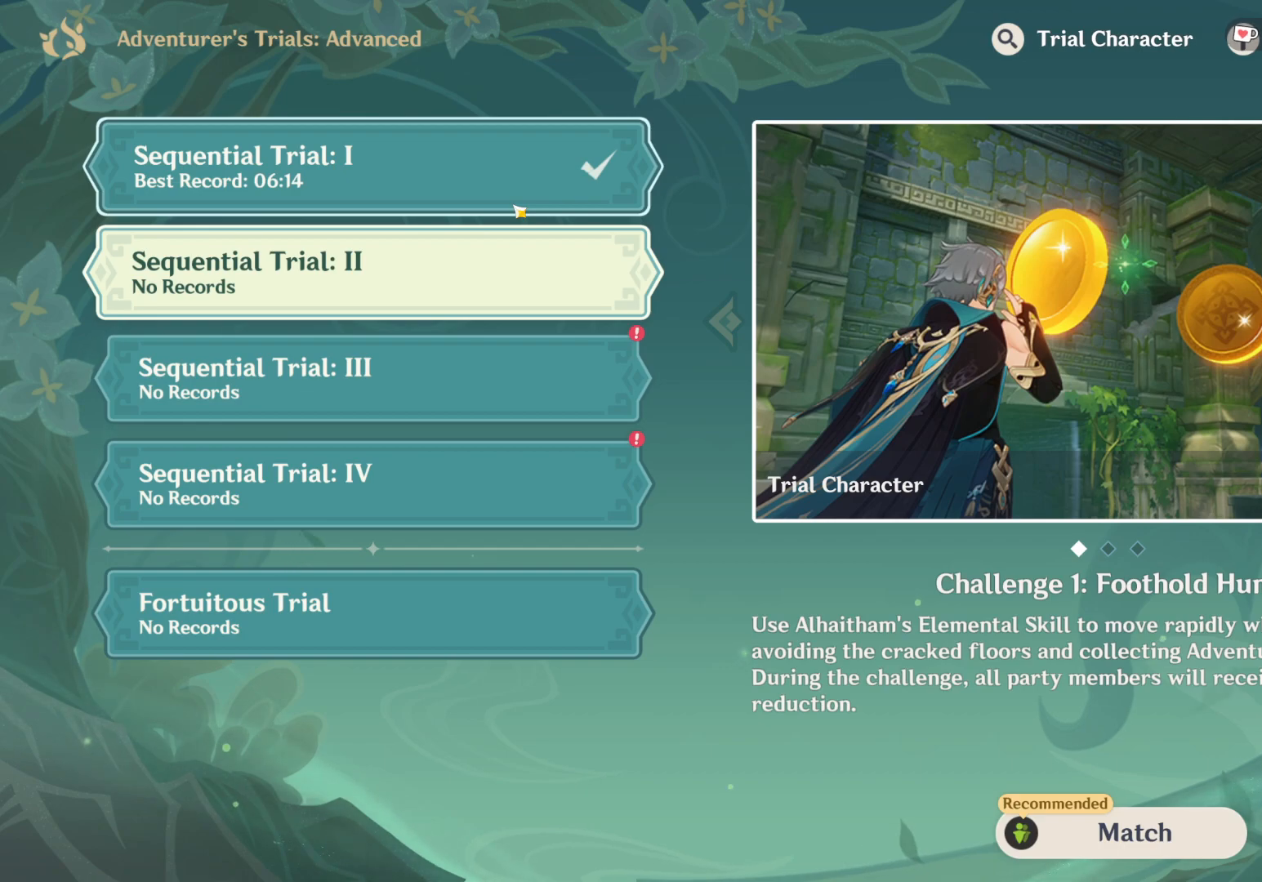
{"keys": ["tab"], "mouse": [], "events": []}
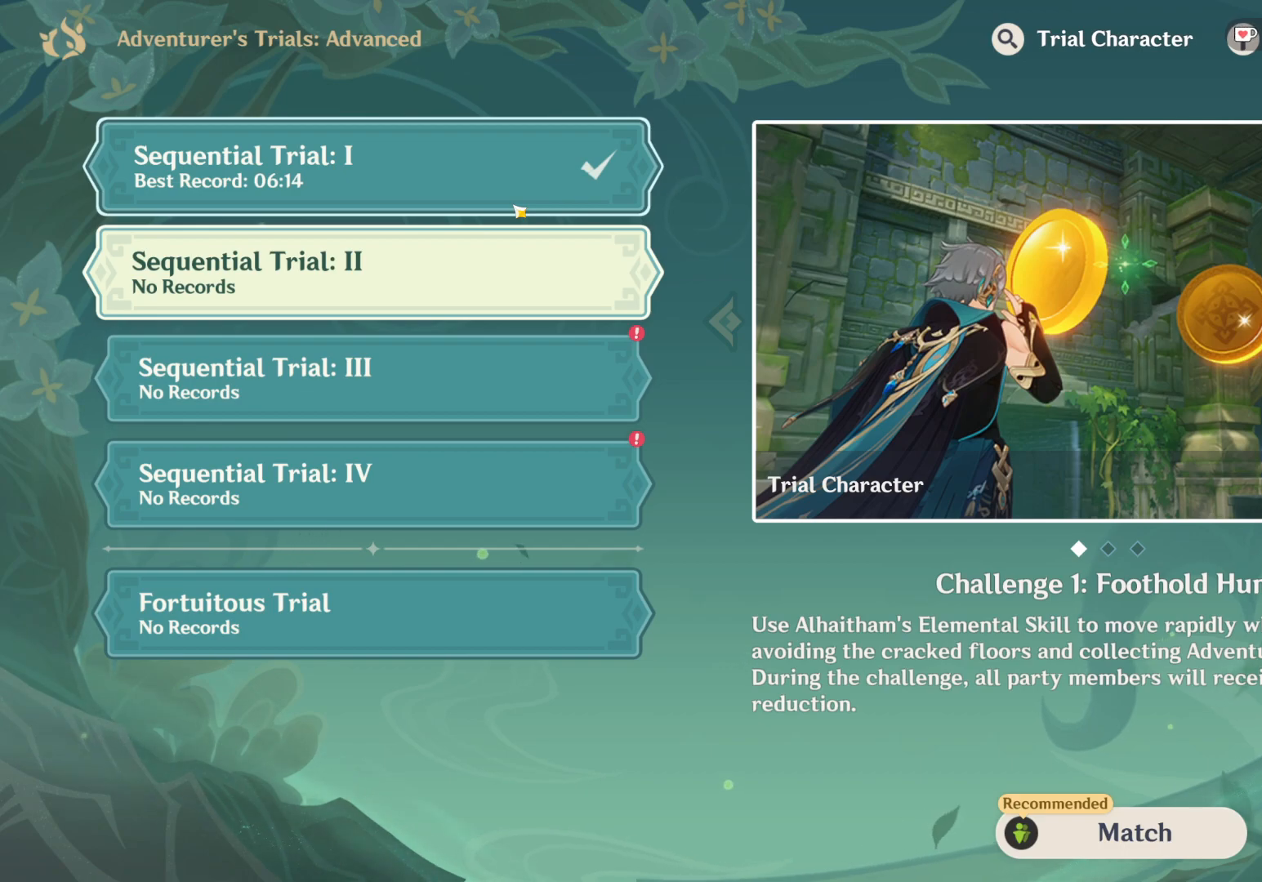
{"keys": ["tab"], "mouse": [], "events": []}
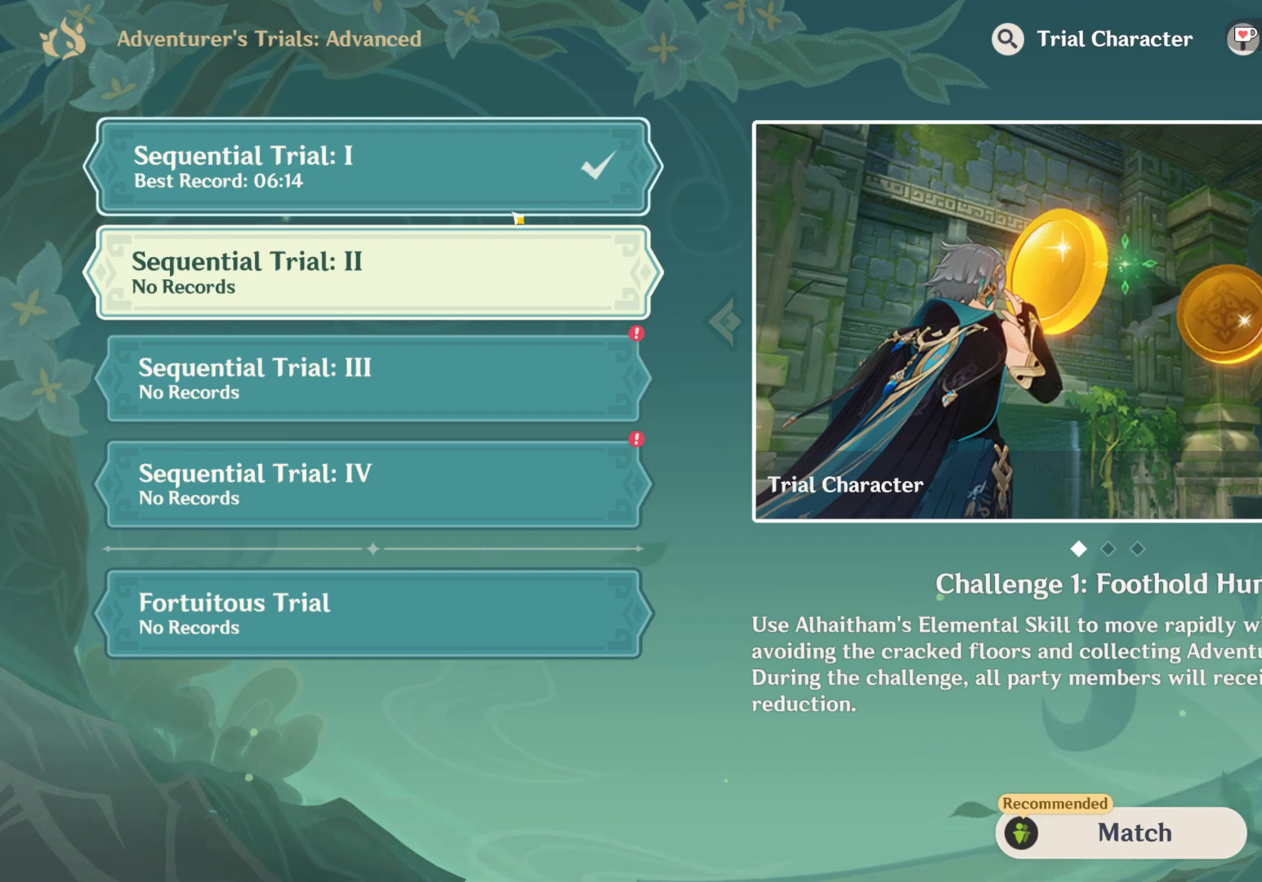
{"keys": [], "mouse": [], "events": [[400, "tab", "up"]]}
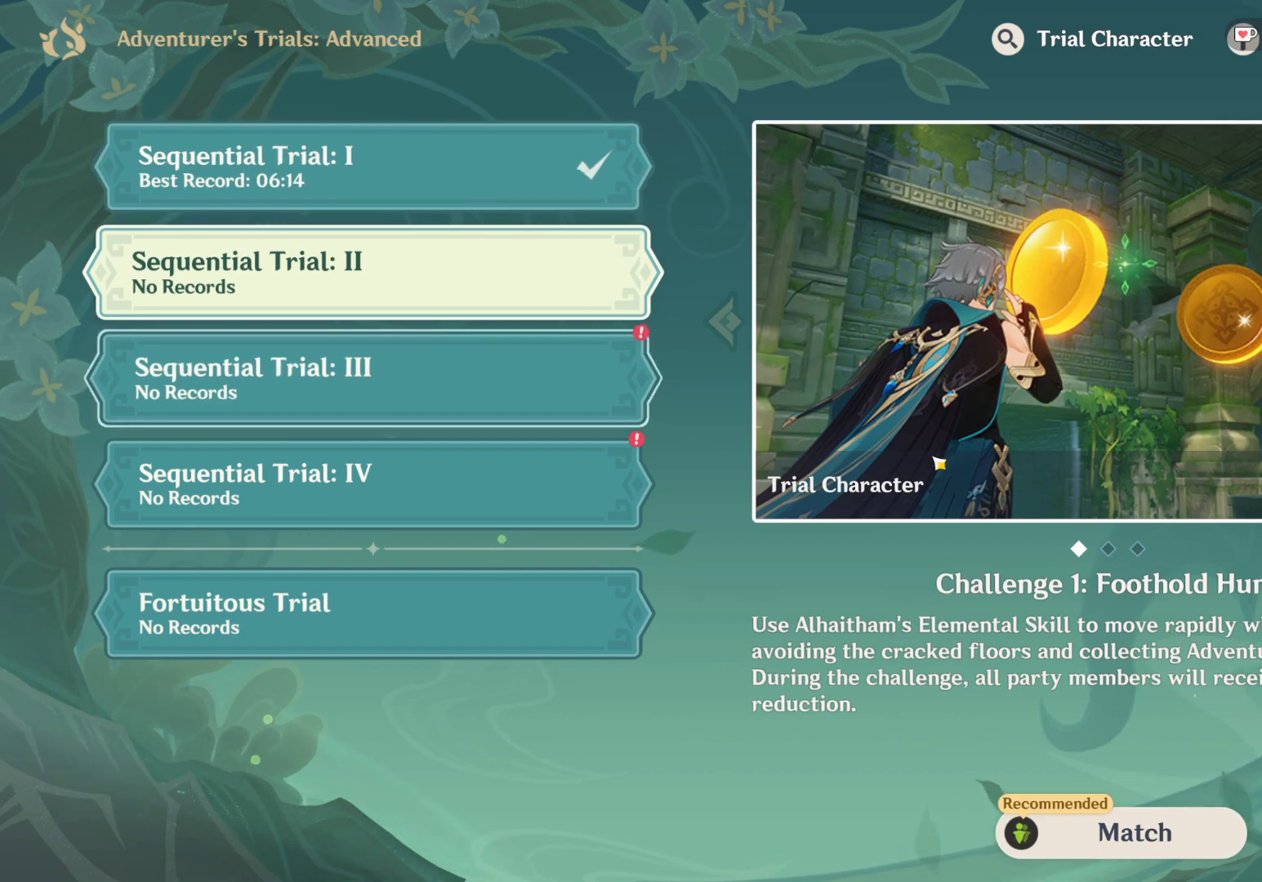
{"keys": [], "mouse": [], "events": []}
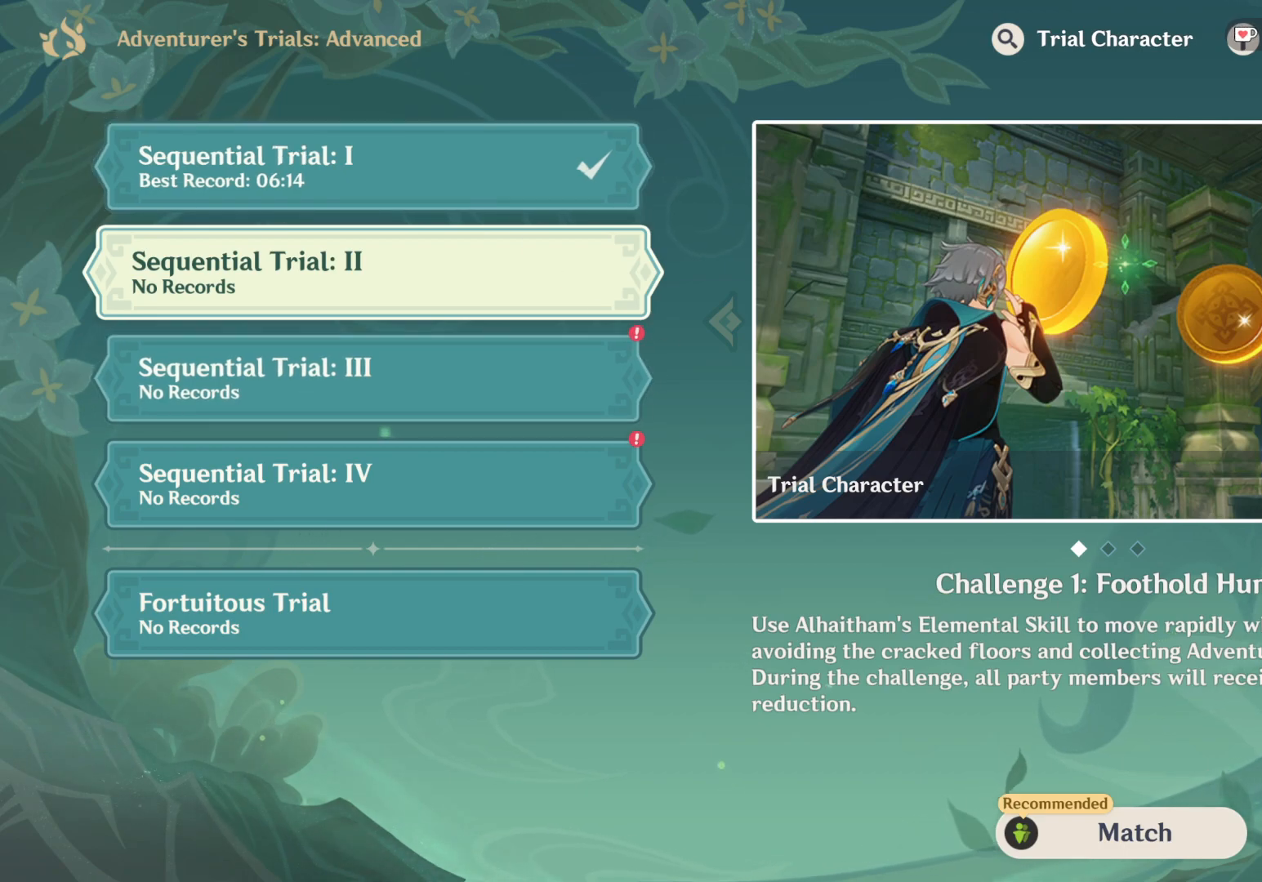
{"keys": [], "mouse": [], "events": []}
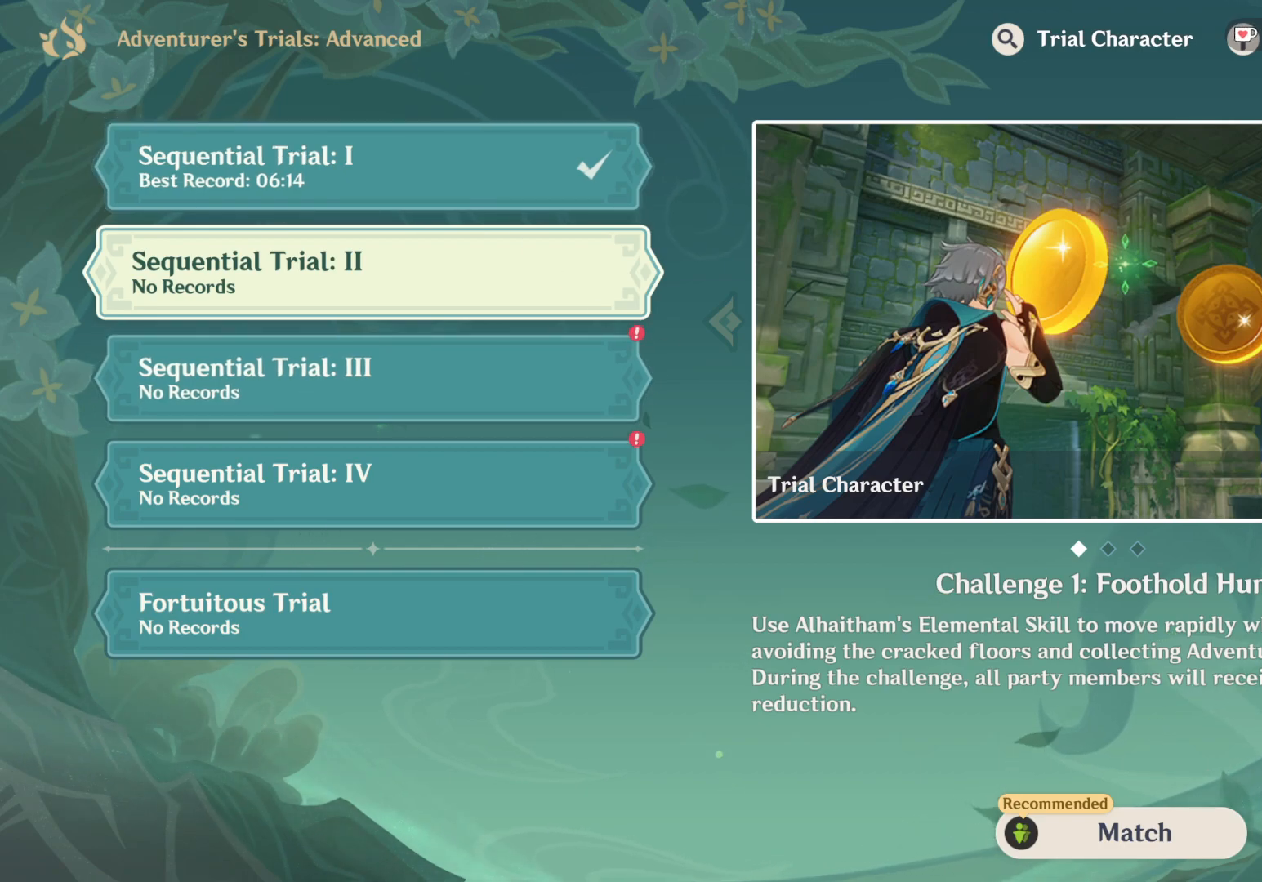
{"keys": [], "mouse": [], "events": []}
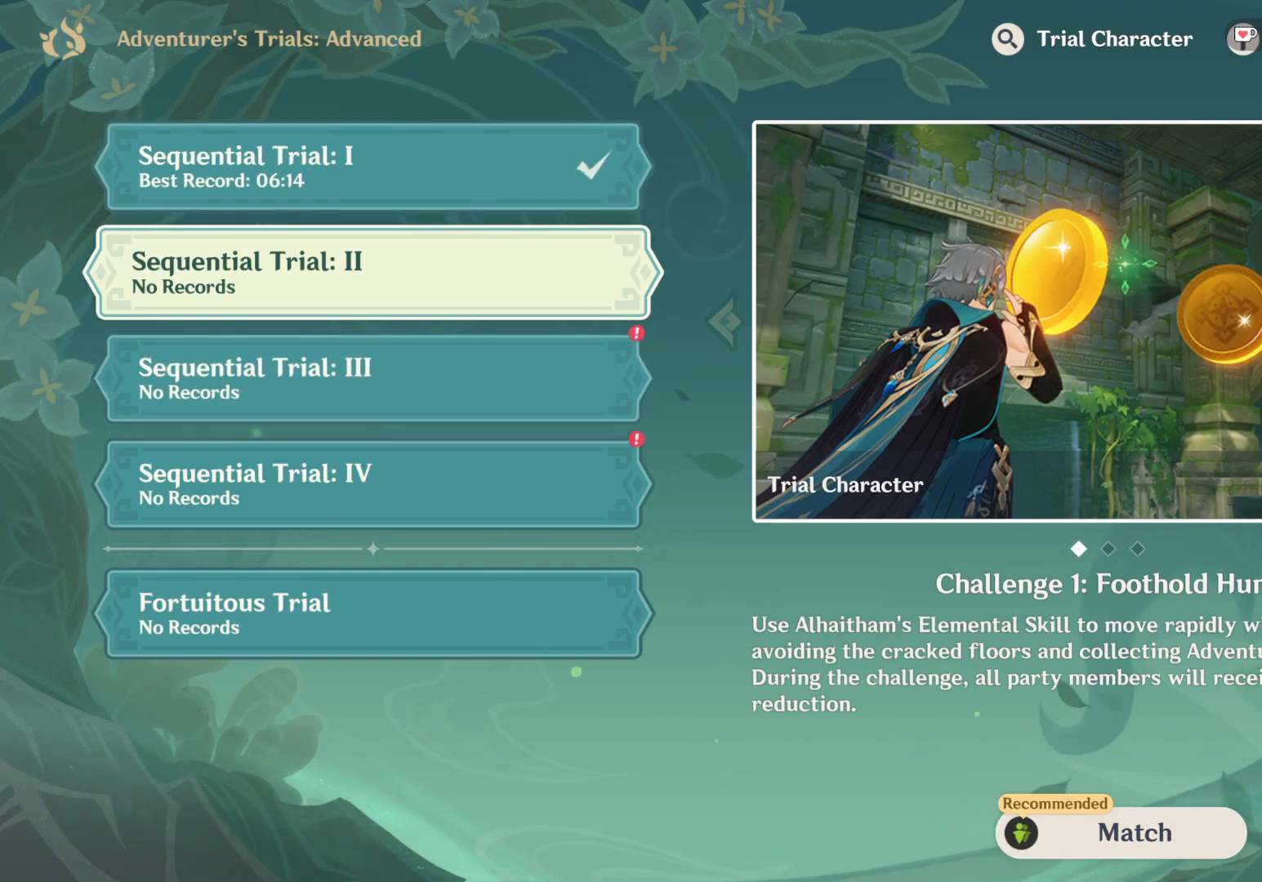
{"keys": [], "mouse": [], "events": [[233, "mouse_left", "down"], [367, "mouse_left", "up"]]}